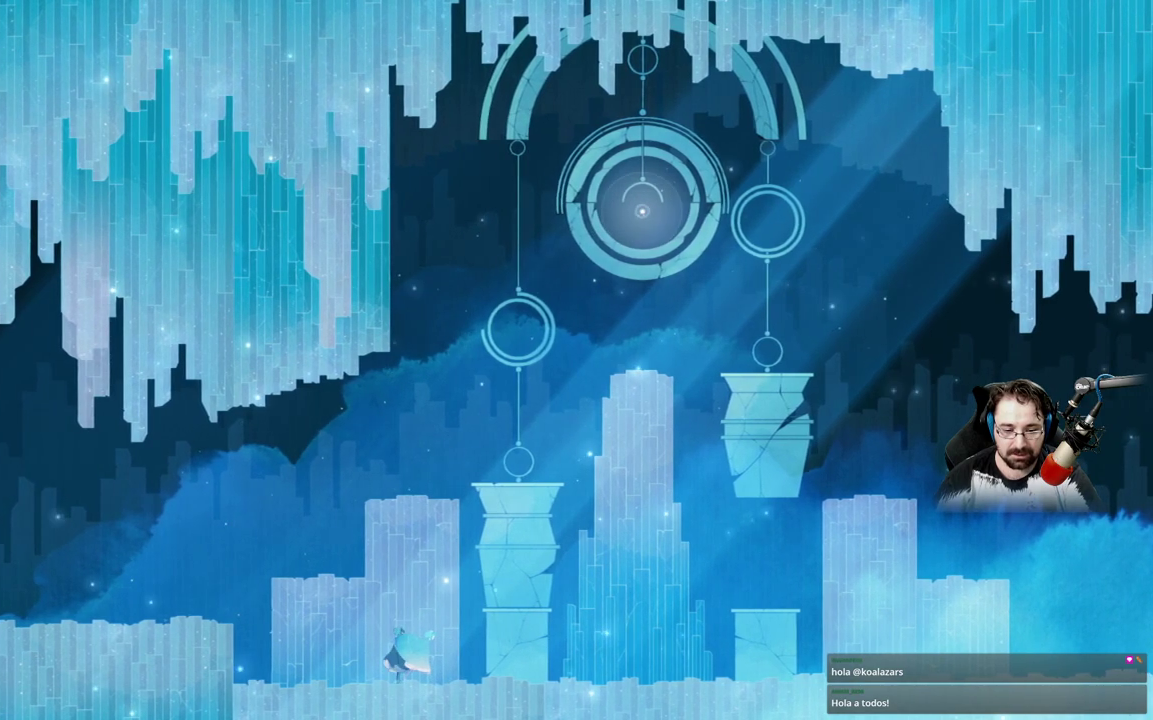
Gameplay with a controller (Xbox layout); each line is a JSON object with the inputs held at the frame after it. "events" lists button and stick changes between this image and that frame as [ms after this image, input, new state], when the widget could be followed in between.
{"buttons": [], "left_stick": "right", "right_stick": "center", "events": [[100, "A", "down"], [167, "A", "up"], [467, "left_stick", "right"]]}
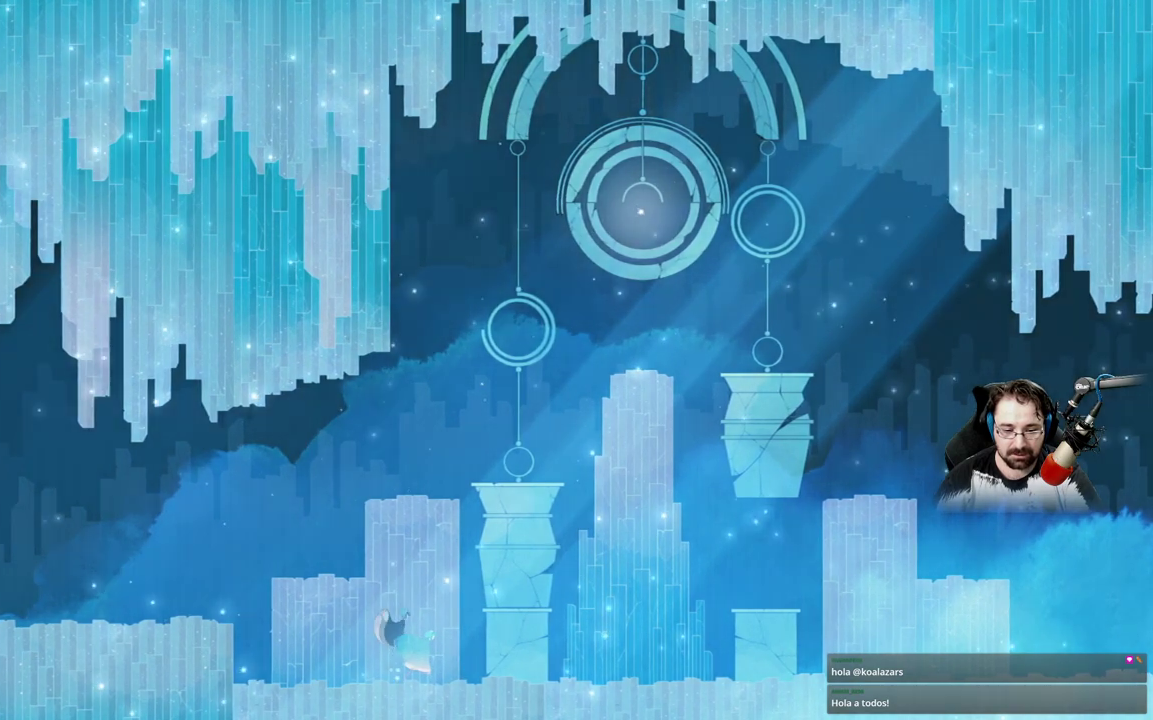
{"buttons": ["X"], "left_stick": "center", "right_stick": "center", "events": [[200, "left_stick", "center"], [367, "X", "down"]]}
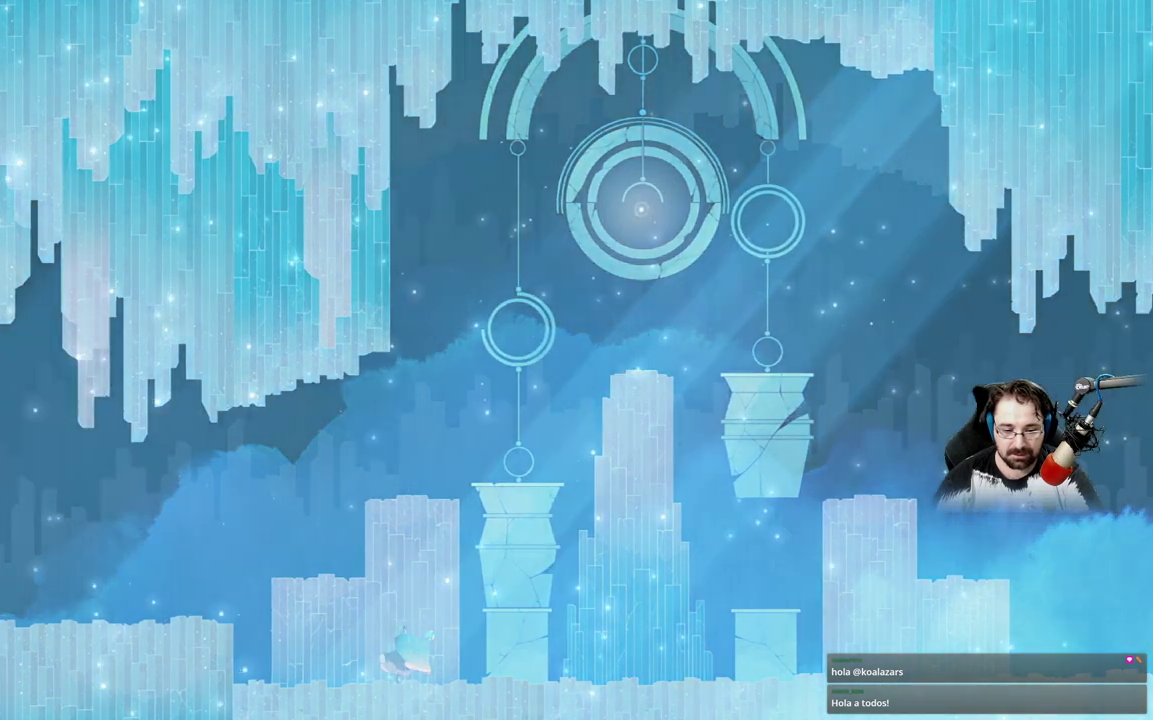
{"buttons": ["X"], "left_stick": "center", "right_stick": "center", "events": []}
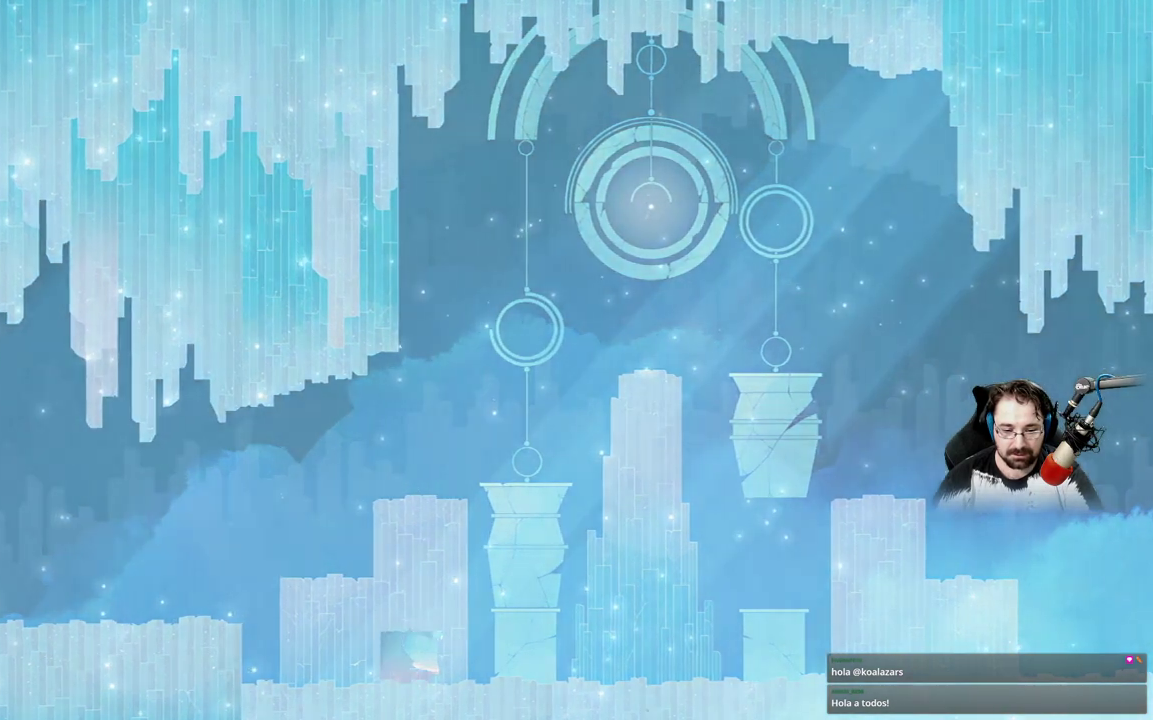
{"buttons": ["X"], "left_stick": "center", "right_stick": "center", "events": []}
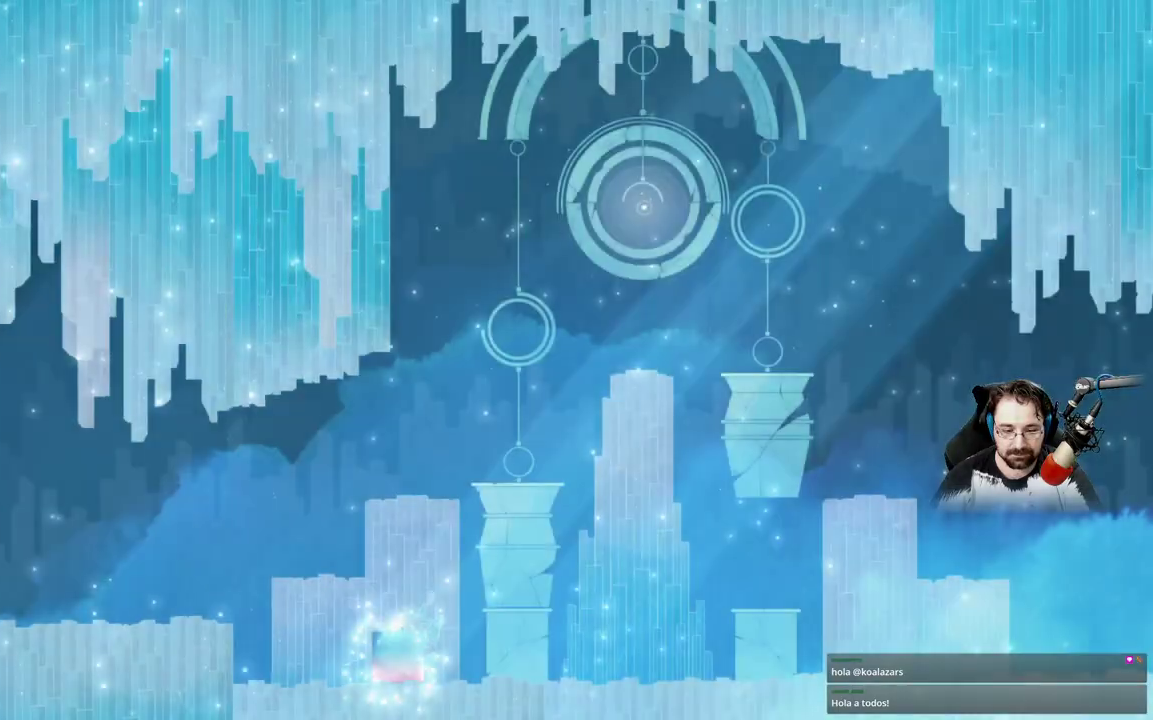
{"buttons": ["A"], "left_stick": "up", "right_stick": "center", "events": [[233, "X", "up"], [267, "left_stick", "up"], [433, "A", "down"]]}
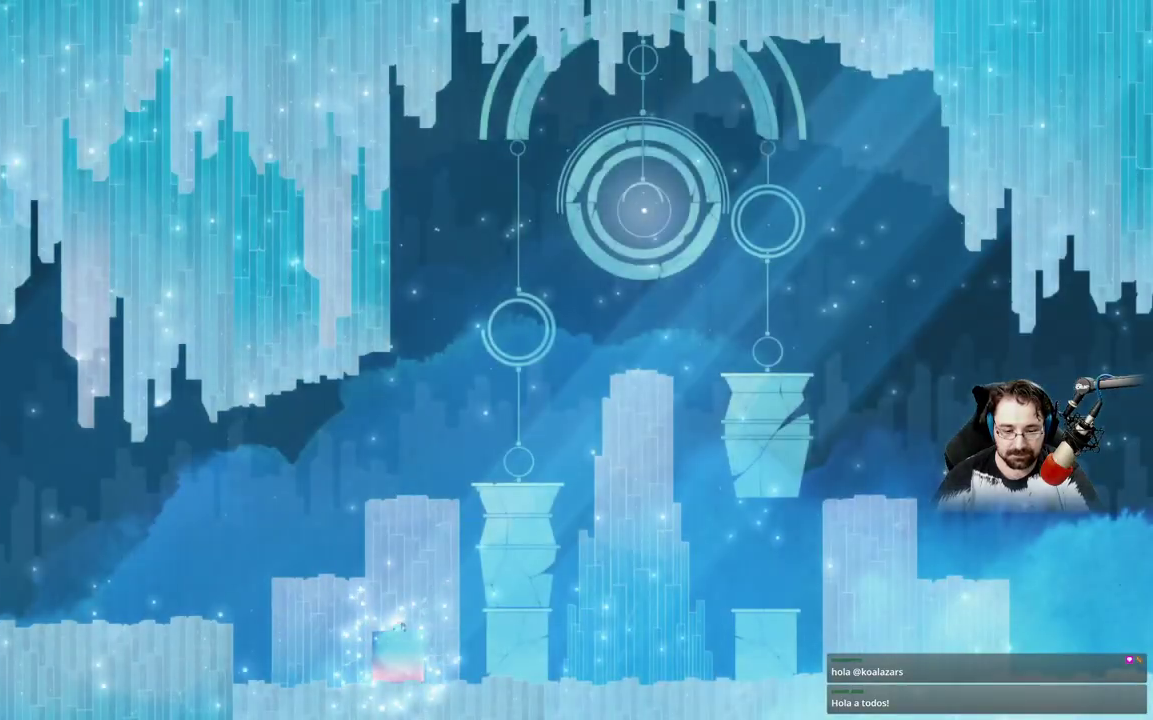
{"buttons": ["A"], "left_stick": "up", "right_stick": "center", "events": [[100, "A", "up"], [267, "A", "down"]]}
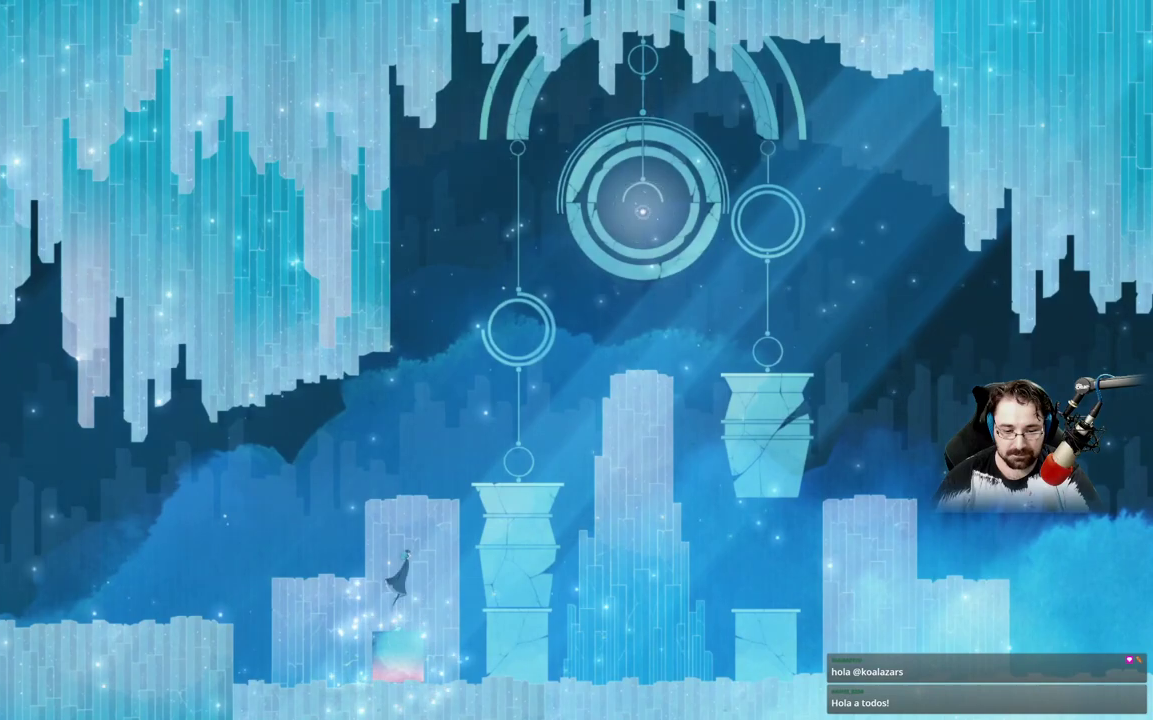
{"buttons": [], "left_stick": "center", "right_stick": "center", "events": [[133, "A", "up"], [233, "left_stick", "center"]]}
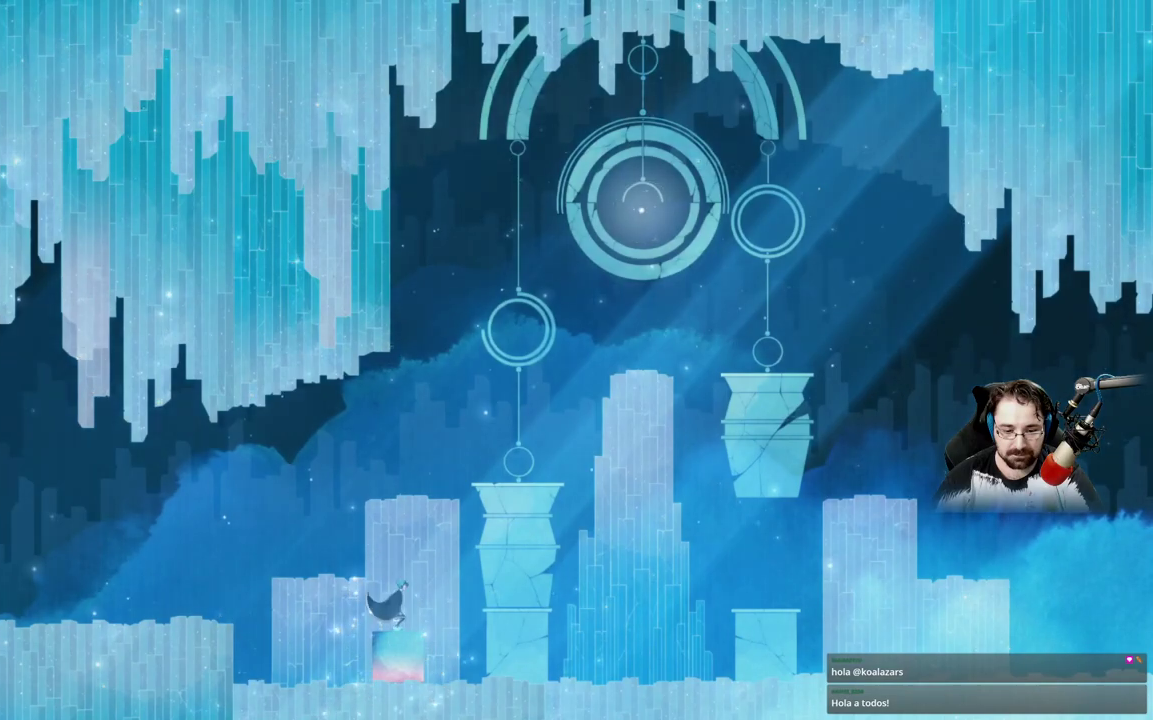
{"buttons": ["A"], "left_stick": "up-right", "right_stick": "center", "events": [[67, "A", "down"], [100, "left_stick", "up-right"]]}
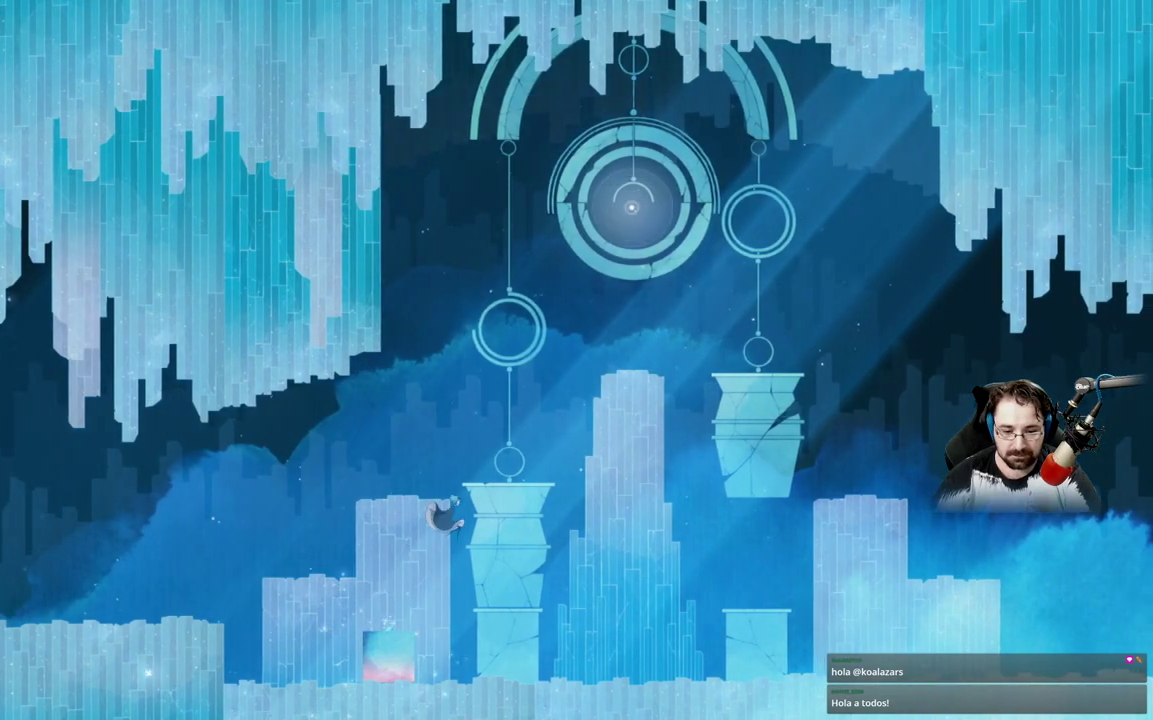
{"buttons": ["A"], "left_stick": "up-right", "right_stick": "center", "events": []}
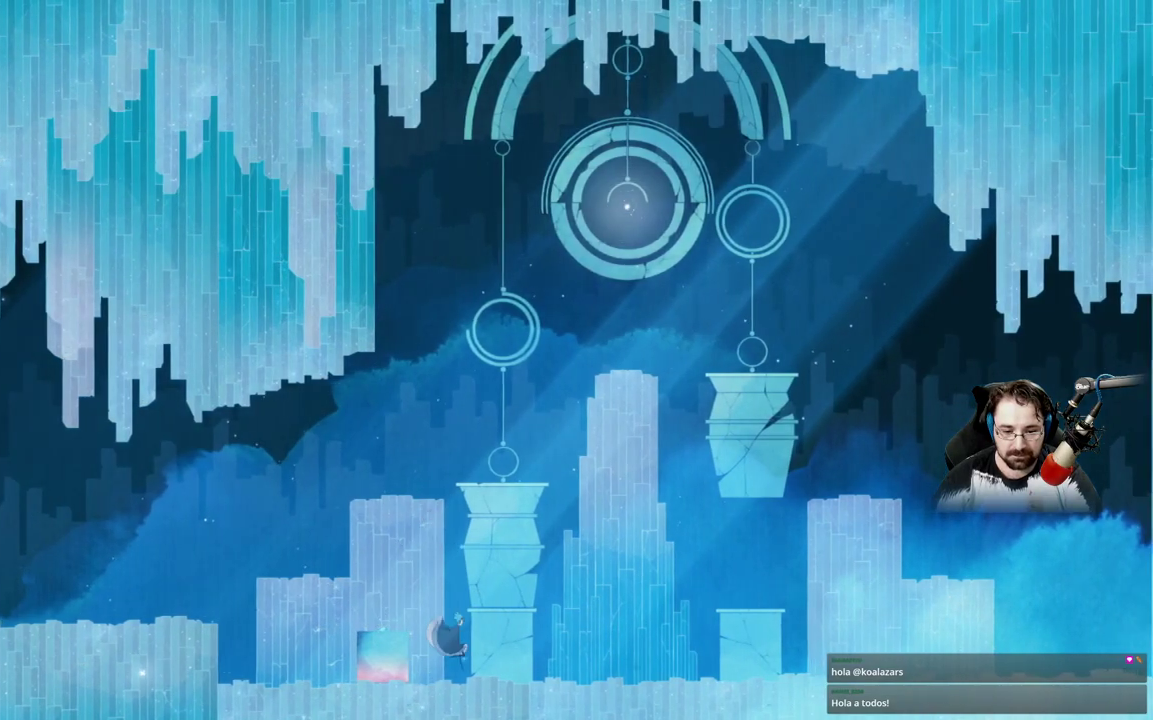
{"buttons": ["A"], "left_stick": "up-left", "right_stick": "center", "events": [[67, "A", "up"], [233, "left_stick", "up-left"], [367, "A", "down"]]}
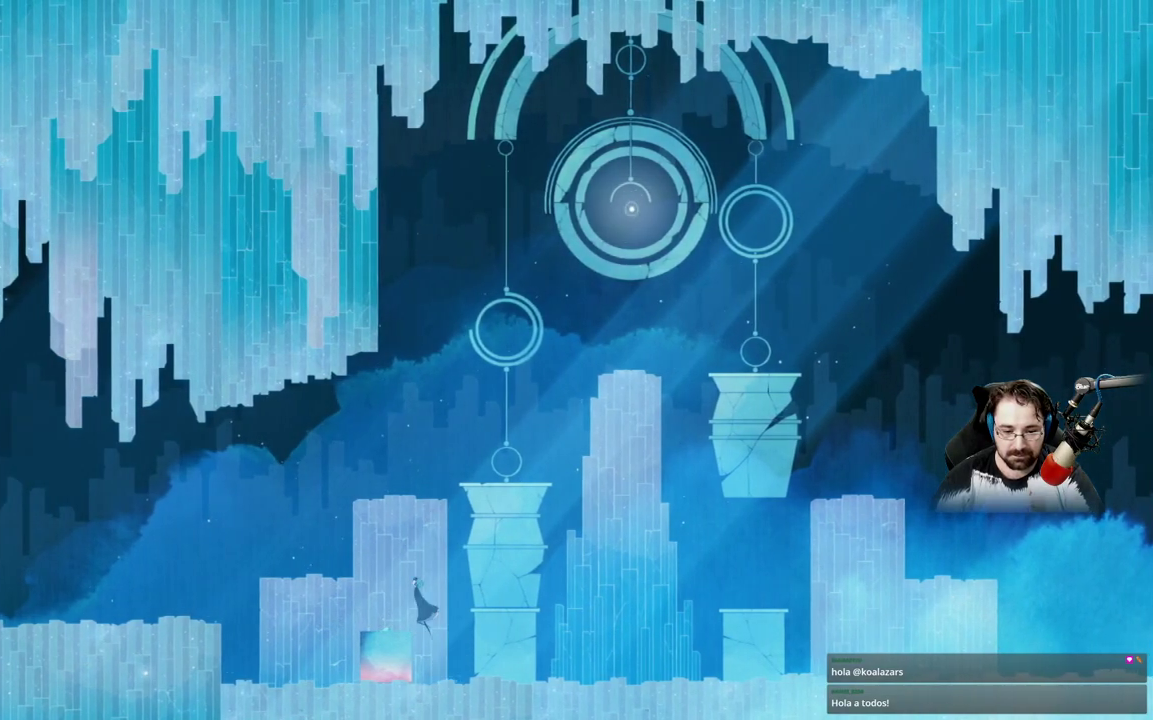
{"buttons": ["A"], "left_stick": "up-right", "right_stick": "center", "events": [[233, "A", "up"], [367, "A", "down"], [400, "left_stick", "up"], [500, "left_stick", "up-right"]]}
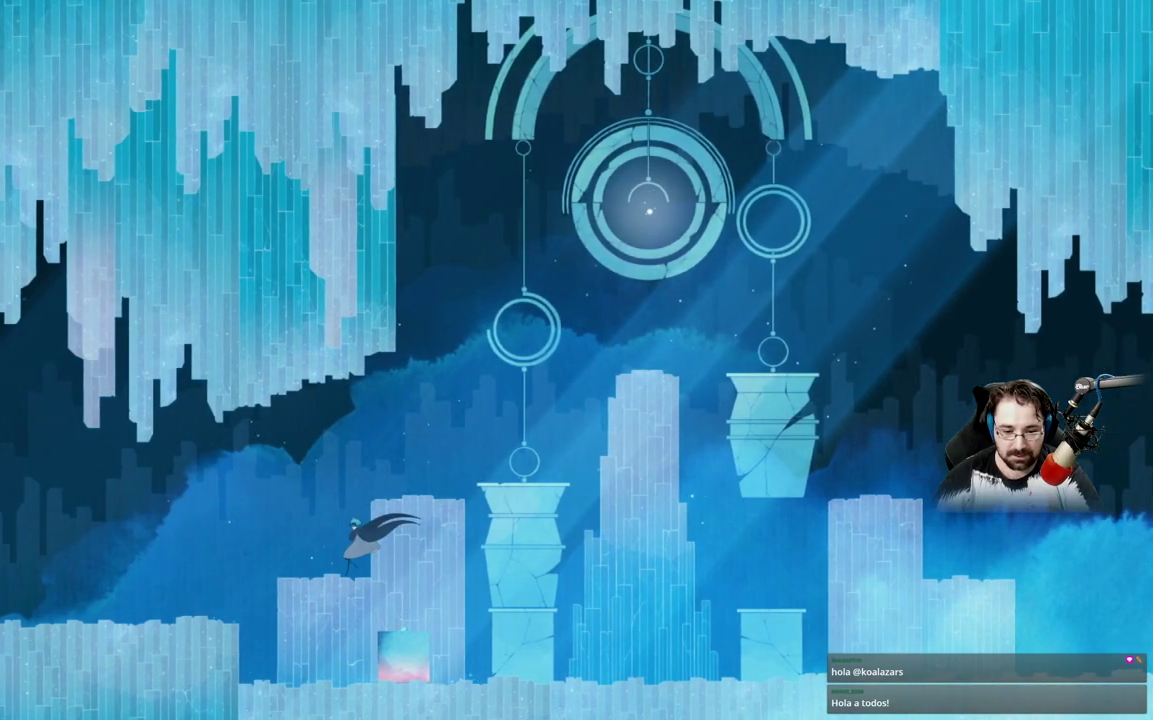
{"buttons": [], "left_stick": "up-left", "right_stick": "center", "events": [[67, "A", "up"], [233, "A", "down"], [300, "A", "up"], [300, "left_stick", "up-left"]]}
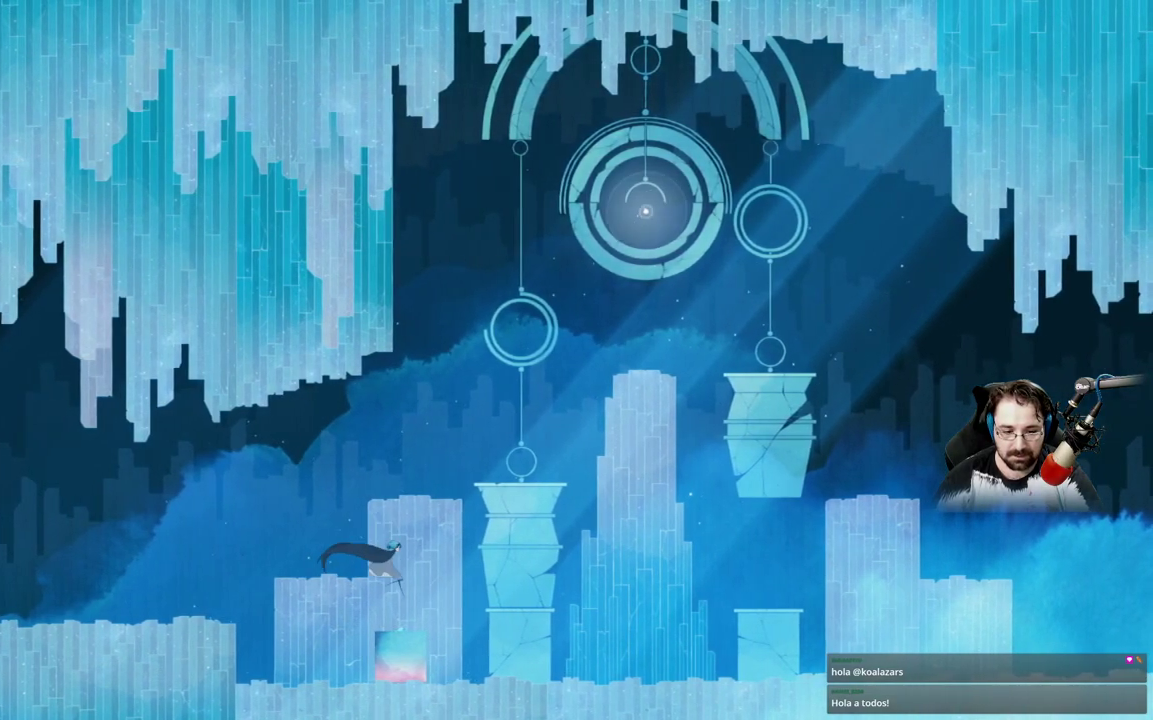
{"buttons": [], "left_stick": "right", "right_stick": "center", "events": [[200, "left_stick", "right"]]}
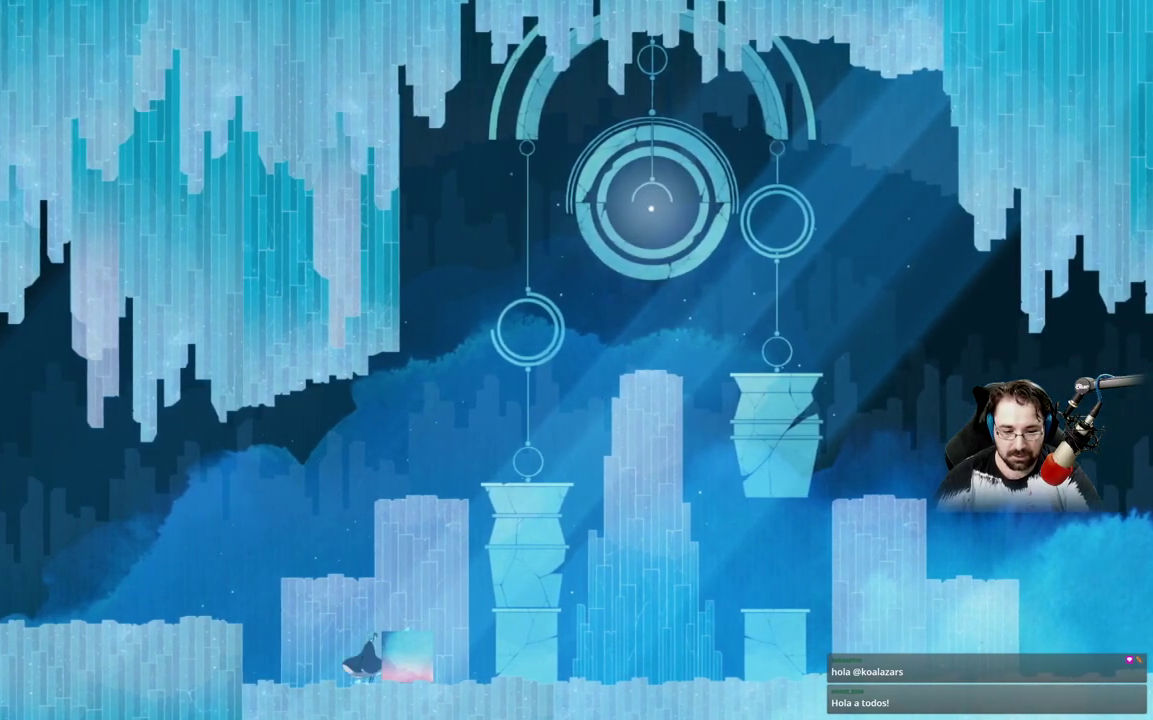
{"buttons": [], "left_stick": "right", "right_stick": "center", "events": [[33, "A", "down"], [200, "A", "up"], [200, "left_stick", "up"], [400, "left_stick", "right"]]}
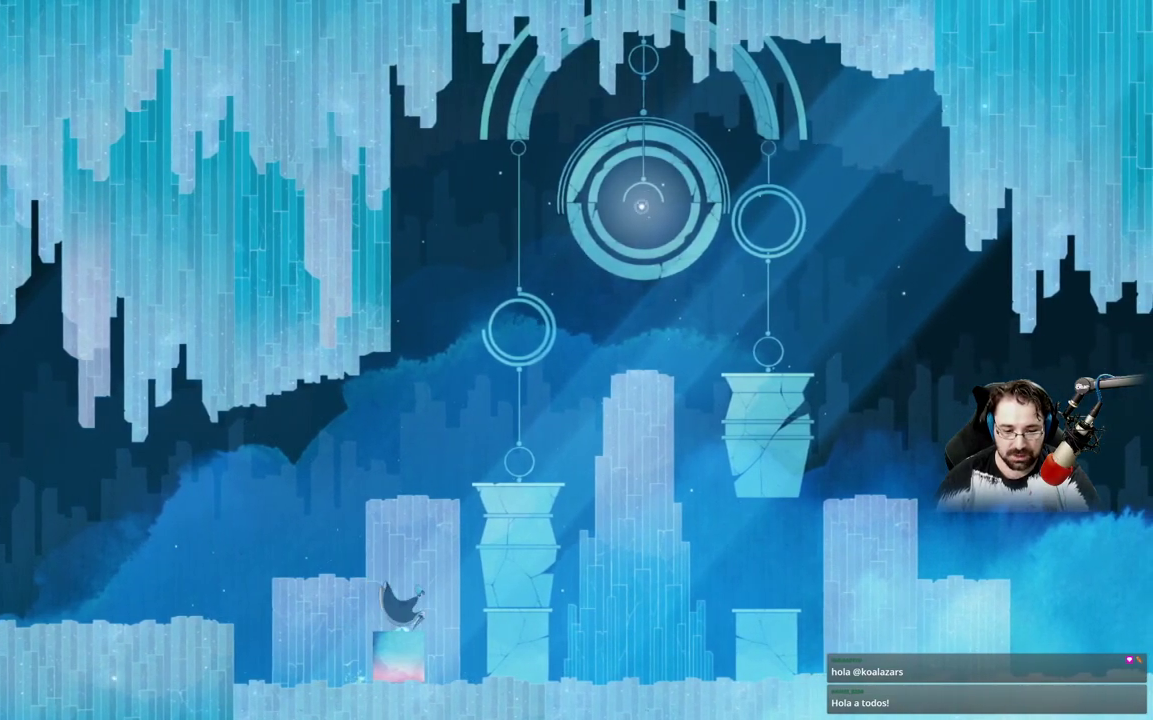
{"buttons": [], "left_stick": "up-left", "right_stick": "center", "events": [[67, "left_stick", "left"], [233, "A", "down"], [267, "left_stick", "up-left"], [467, "A", "up"]]}
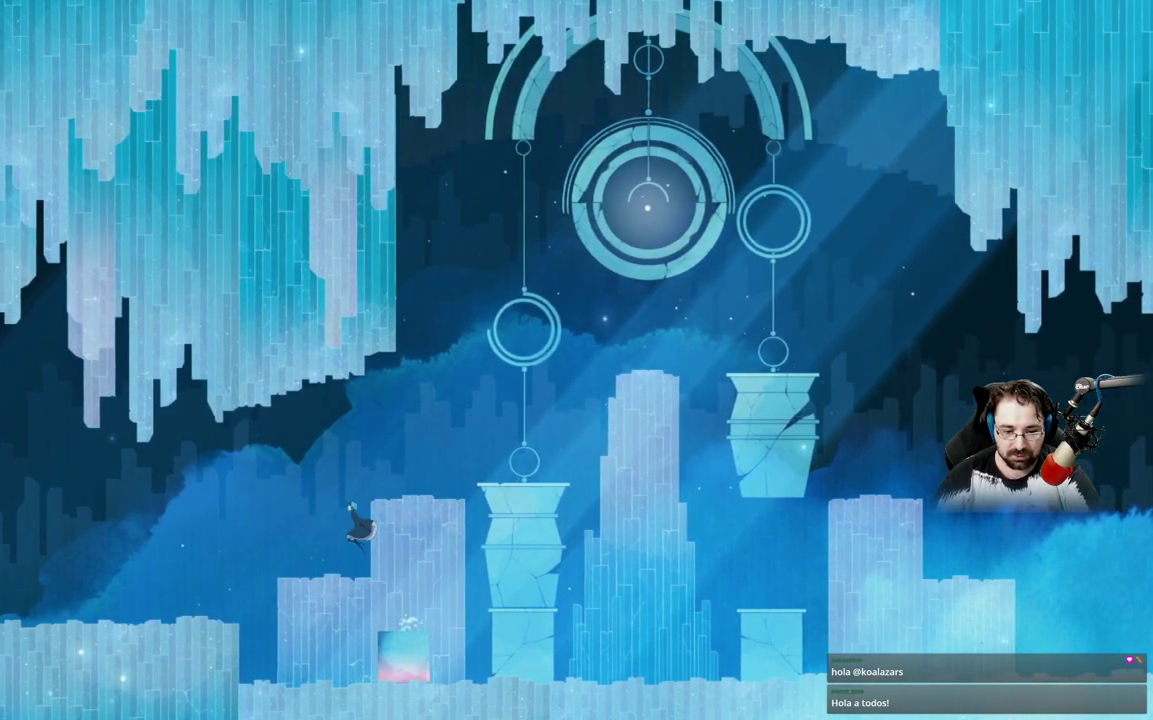
{"buttons": [], "left_stick": "center", "right_stick": "center"}
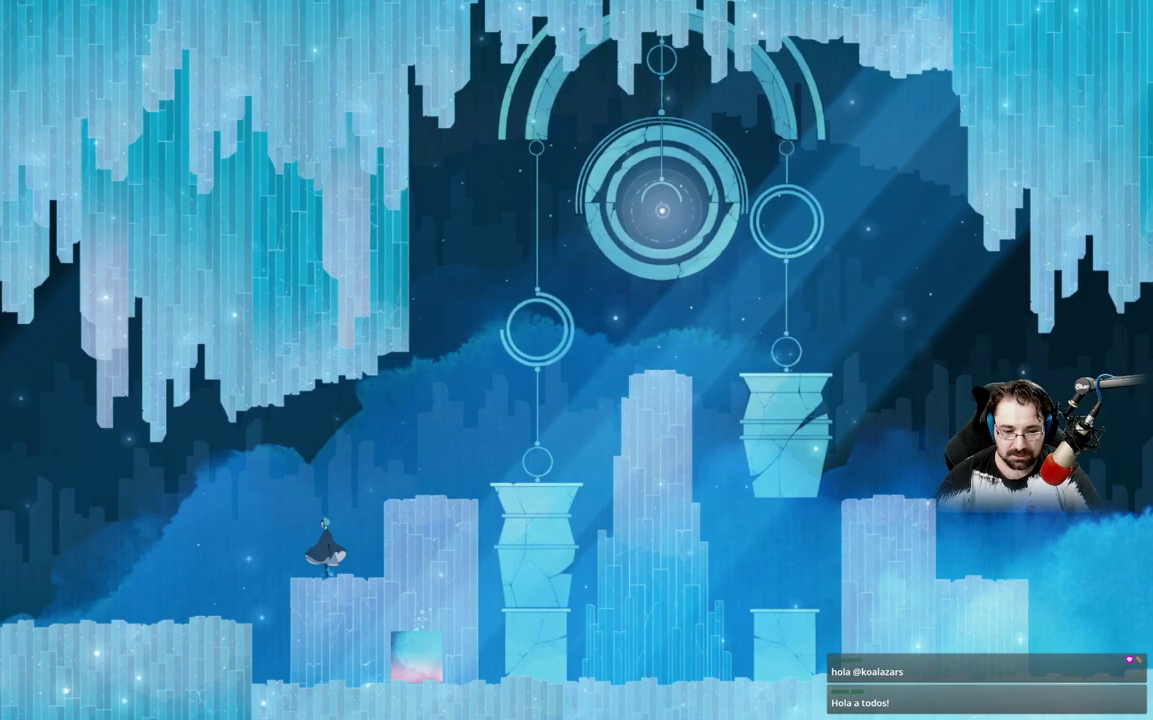
{"buttons": [], "left_stick": "center", "right_stick": "center"}
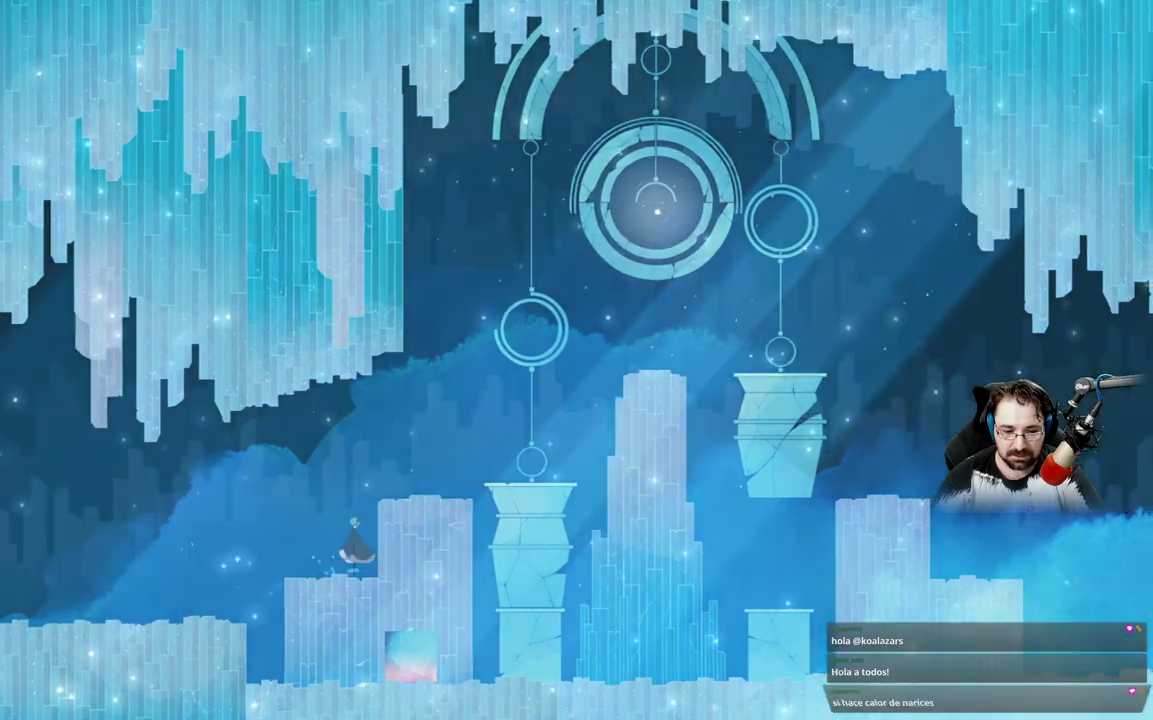
{"buttons": ["A"], "left_stick": "up-right", "right_stick": "center", "events": [[33, "A", "down"], [200, "left_stick", "up-right"], [400, "A", "up"], [500, "A", "down"]]}
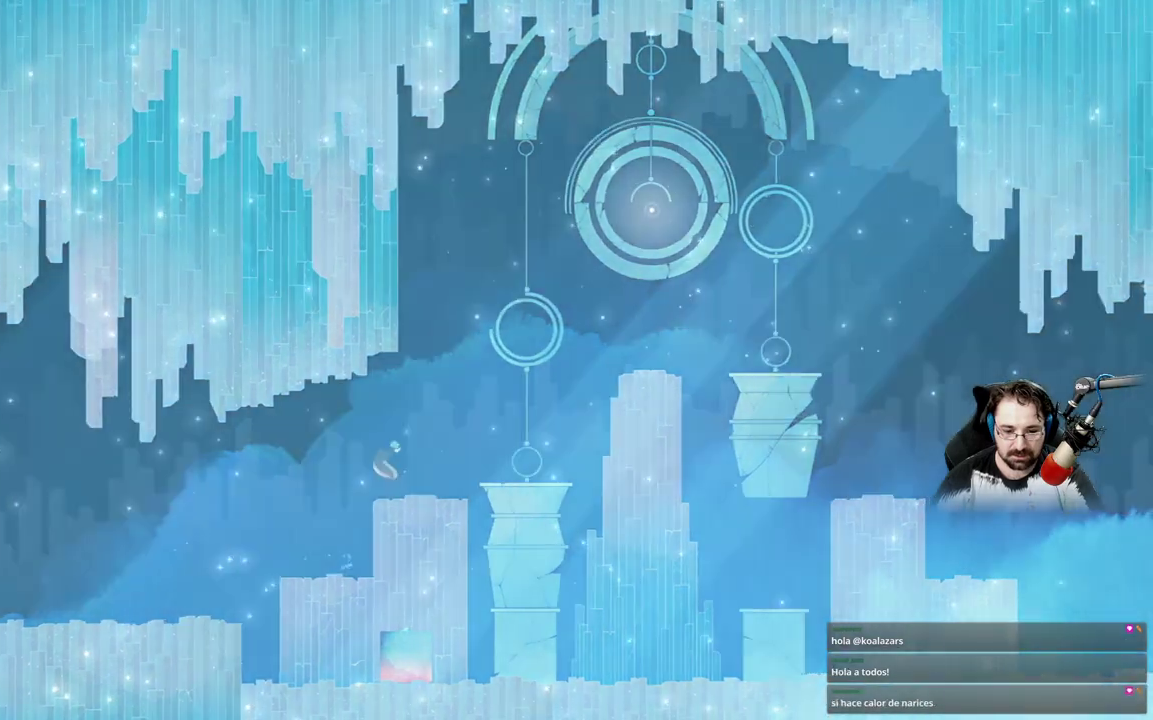
{"buttons": ["A"], "left_stick": "up-right", "right_stick": "center", "events": [[200, "A", "up"], [467, "A", "down"]]}
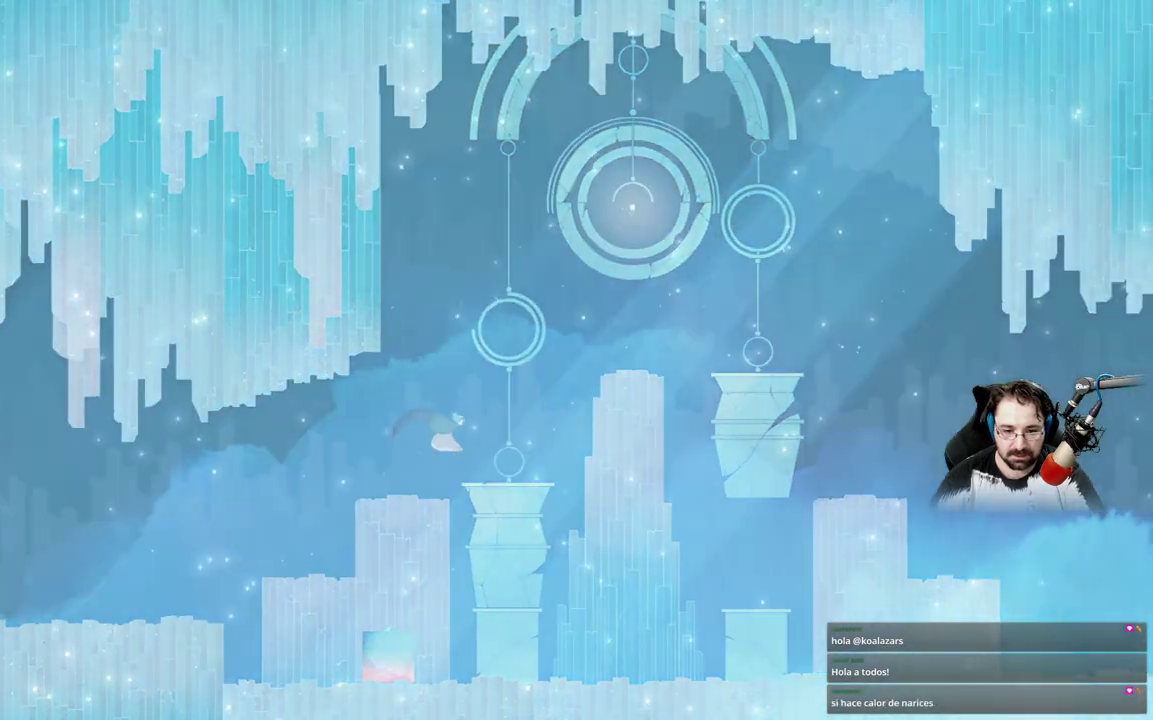
{"buttons": ["X"], "left_stick": "center", "right_stick": "center", "events": [[267, "A", "up"], [433, "left_stick", "center"], [500, "X", "down"]]}
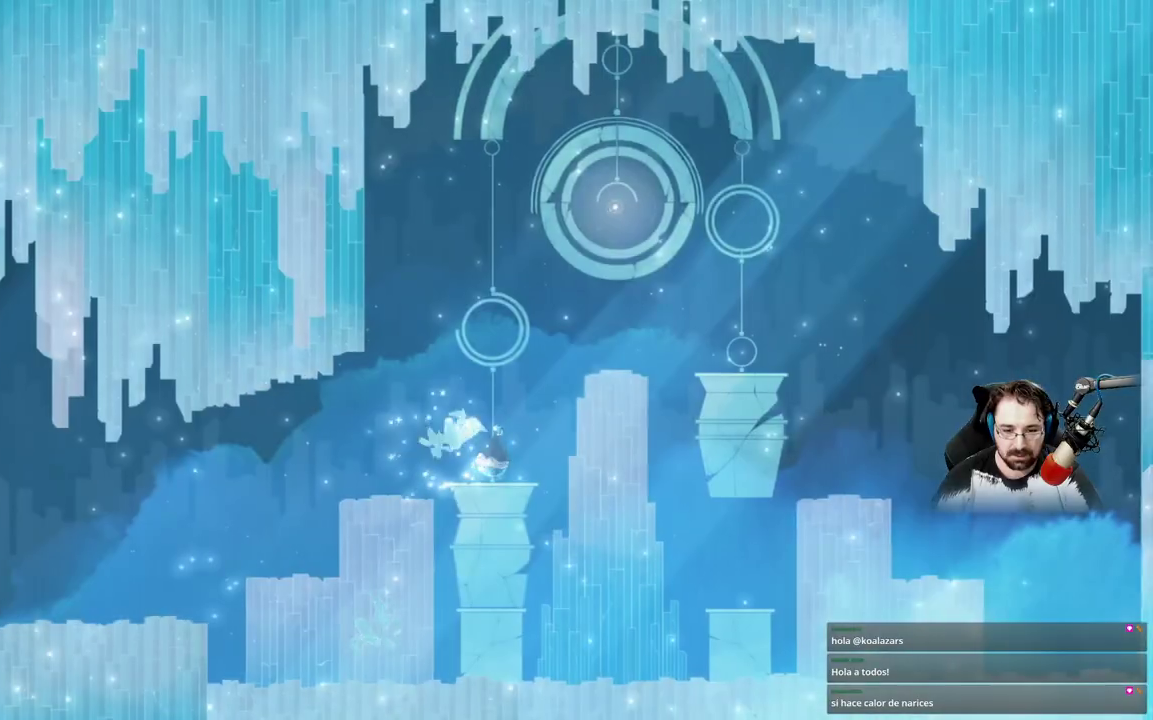
{"buttons": ["X"], "left_stick": "center", "right_stick": "center", "events": []}
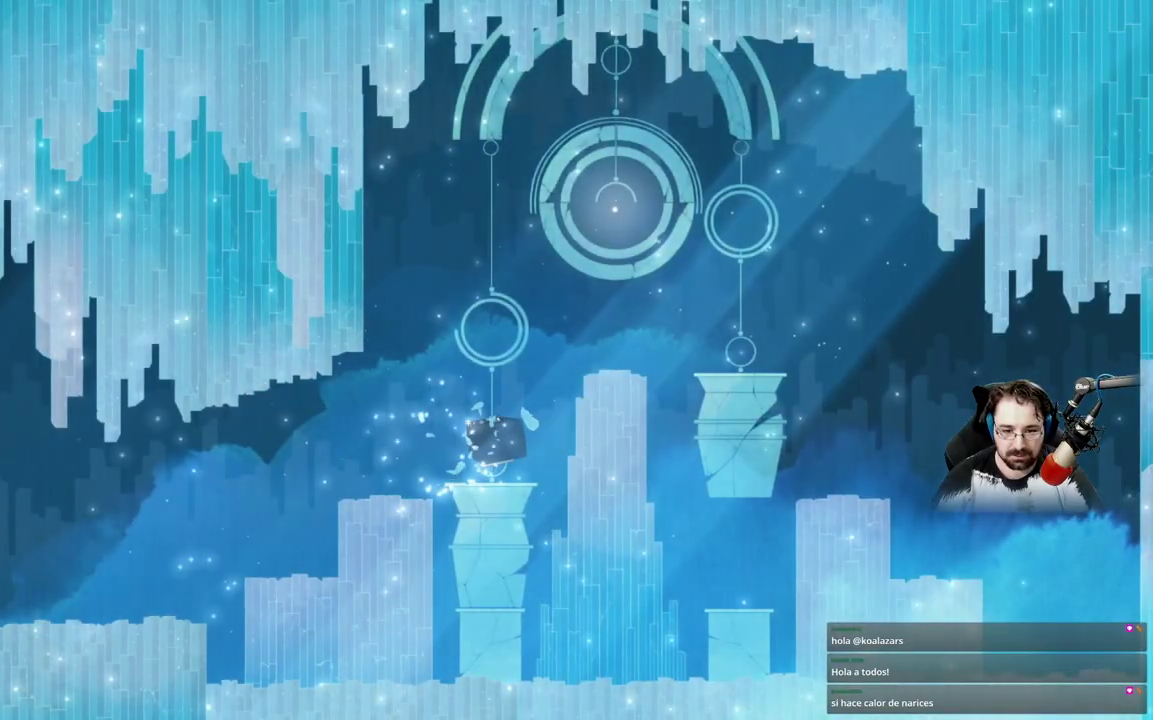
{"buttons": ["X"], "left_stick": "center", "right_stick": "center", "events": []}
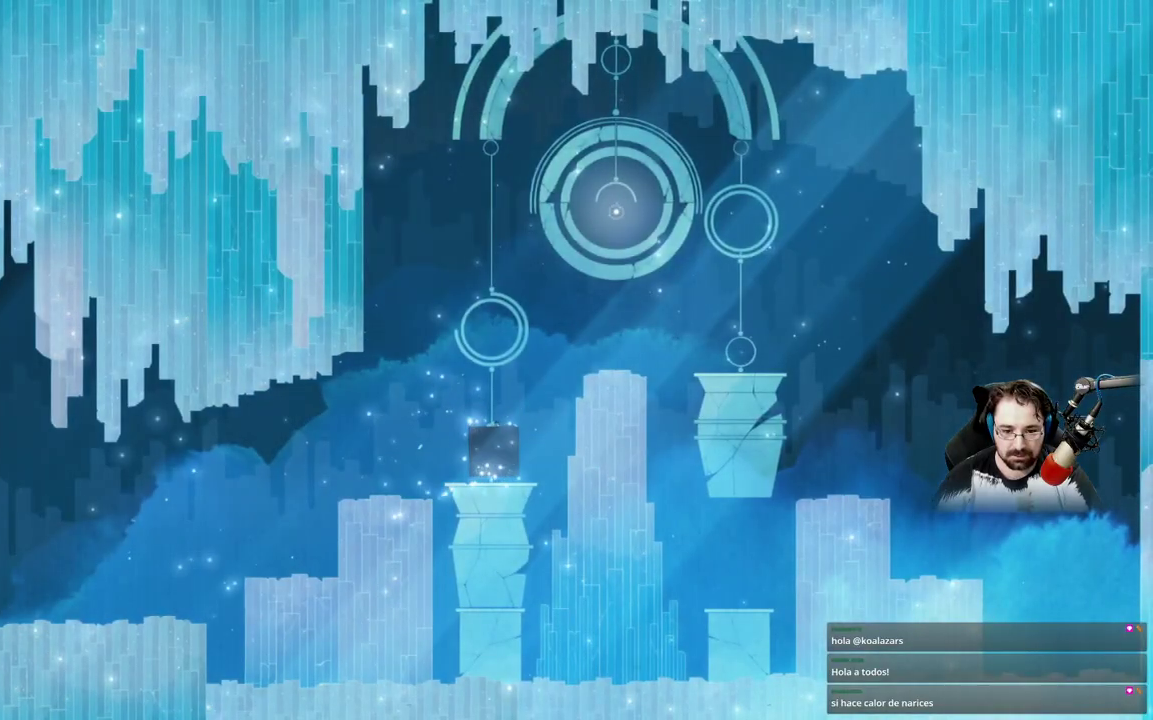
{"buttons": [], "left_stick": "center", "right_stick": "center", "events": [[167, "X", "up"]]}
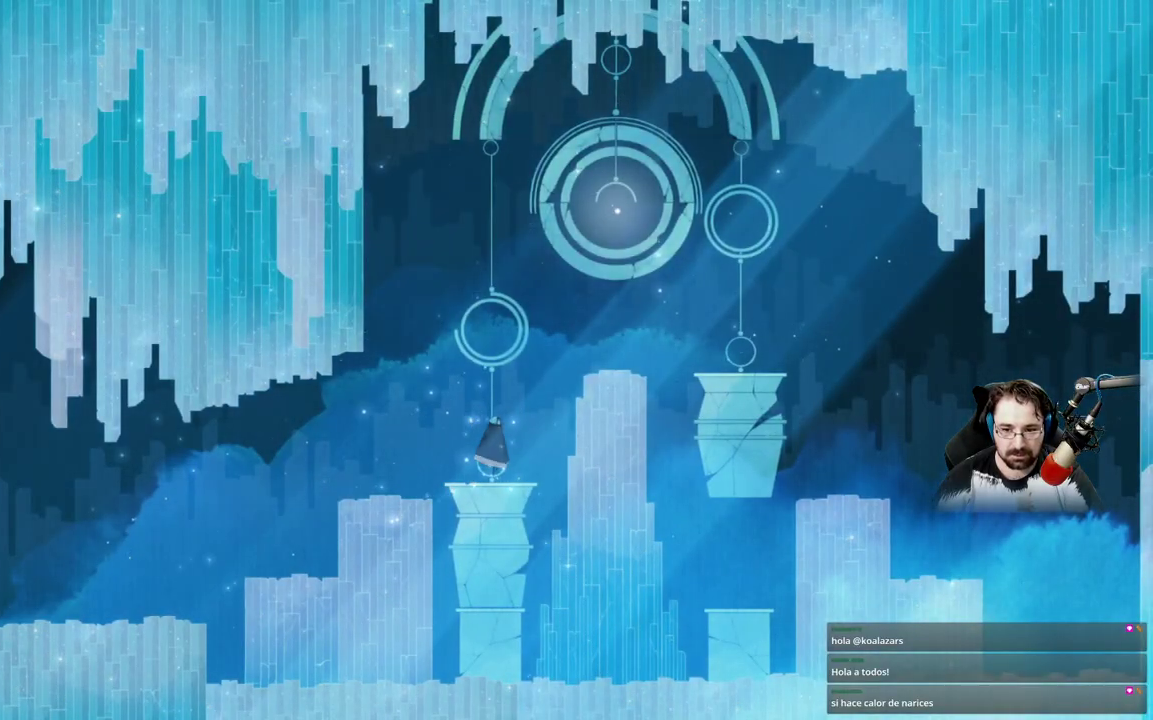
{"buttons": [], "left_stick": "center", "right_stick": "center", "events": []}
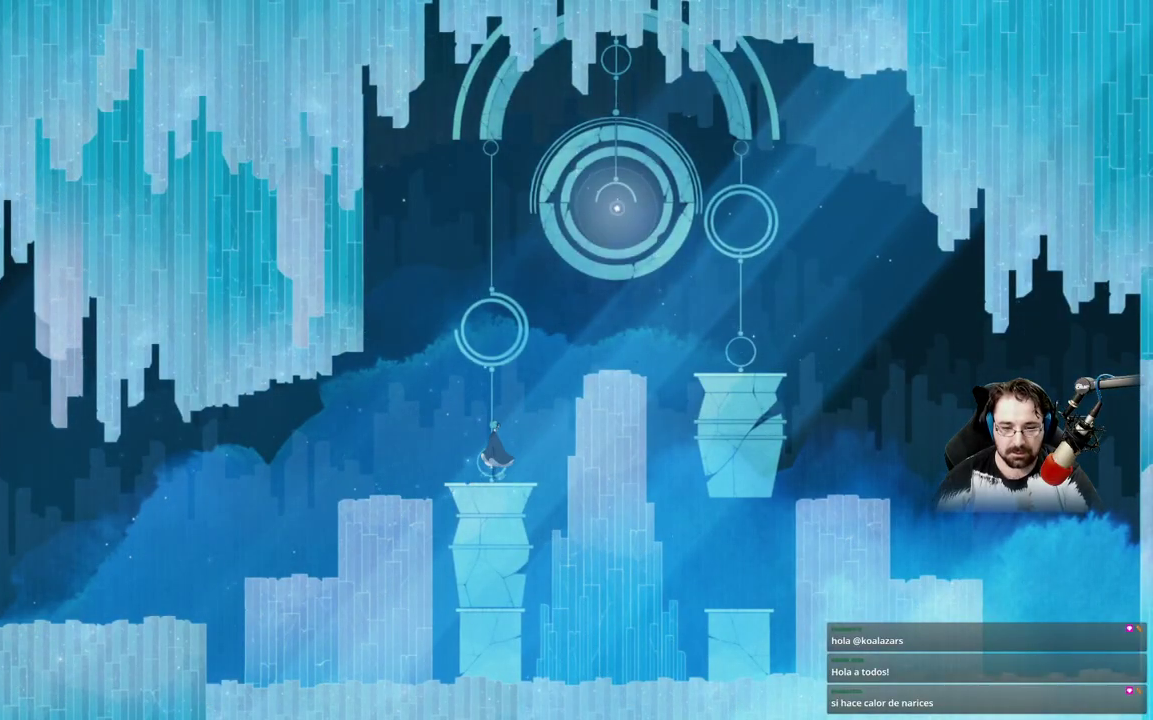
{"buttons": [], "left_stick": "center", "right_stick": "center", "events": []}
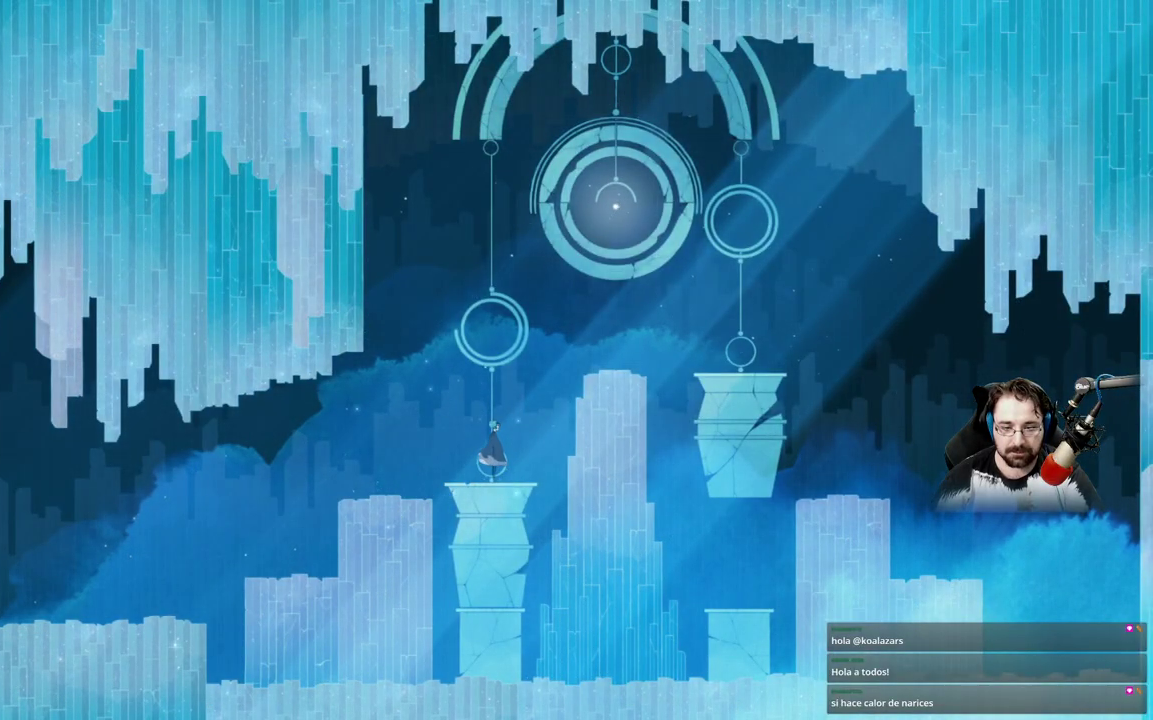
{"buttons": [], "left_stick": "center", "right_stick": "center", "events": [[333, "left_stick", "left"], [467, "left_stick", "center"]]}
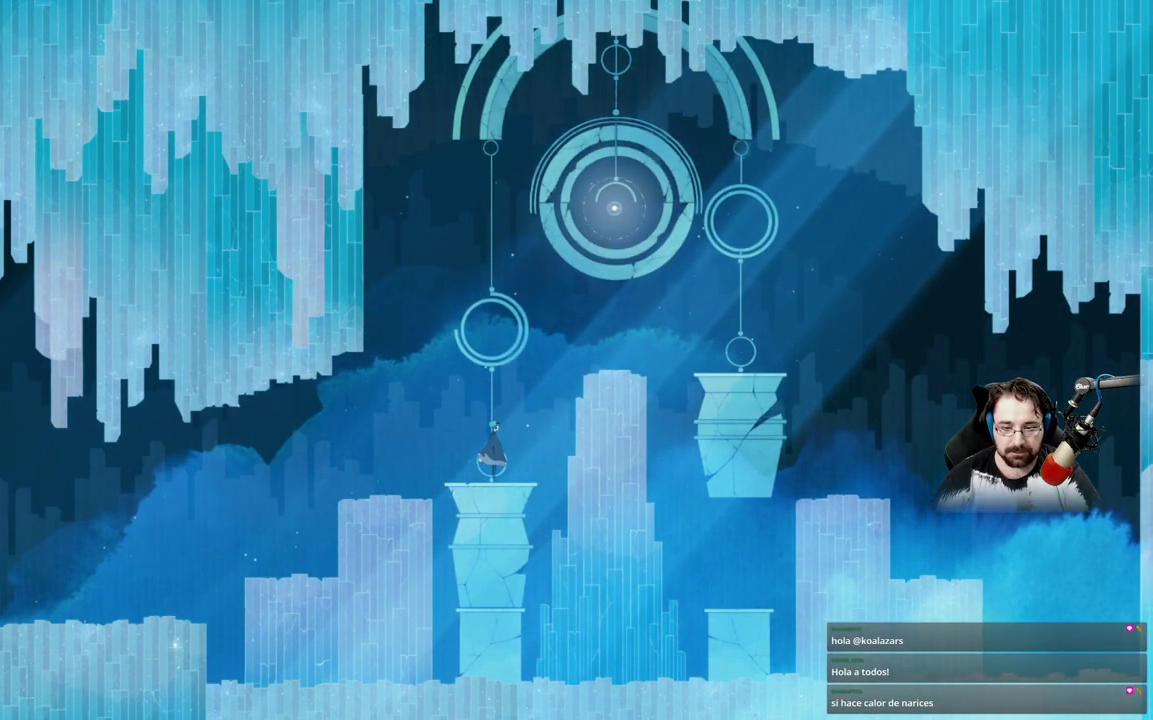
{"buttons": [], "left_stick": "left", "right_stick": "center", "events": [[433, "left_stick", "left"]]}
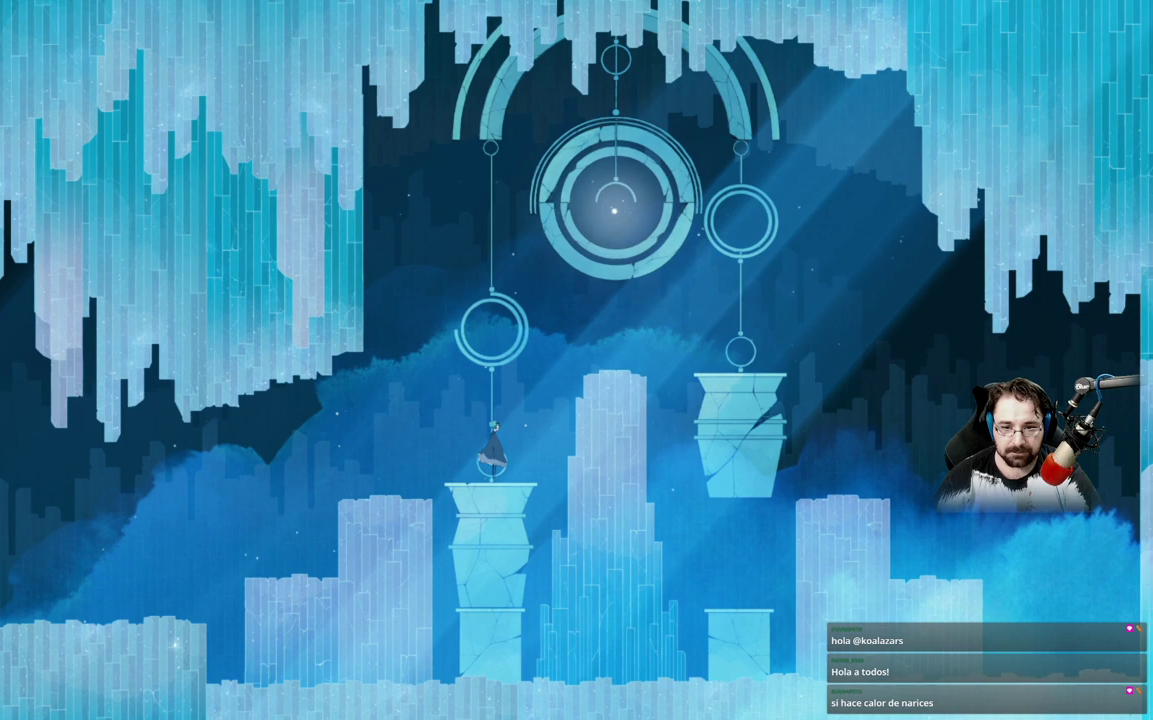
{"buttons": [], "left_stick": "center", "right_stick": "center", "events": [[33, "left_stick", "center"]]}
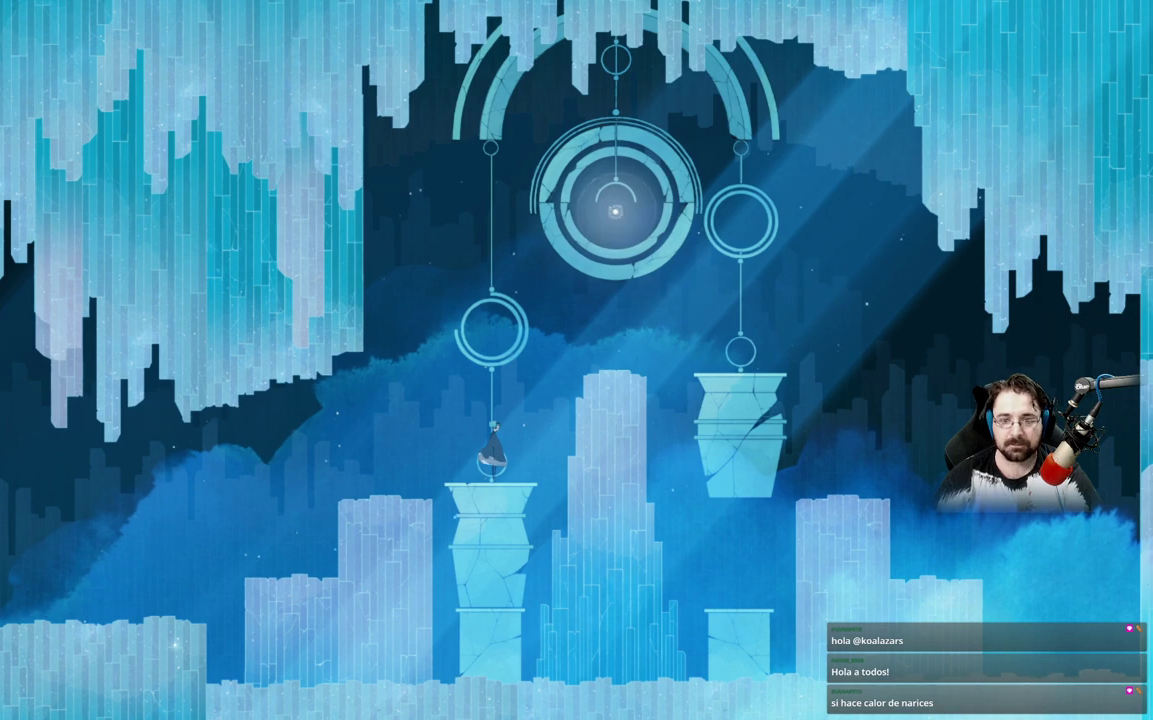
{"buttons": [], "left_stick": "center", "right_stick": "center", "events": []}